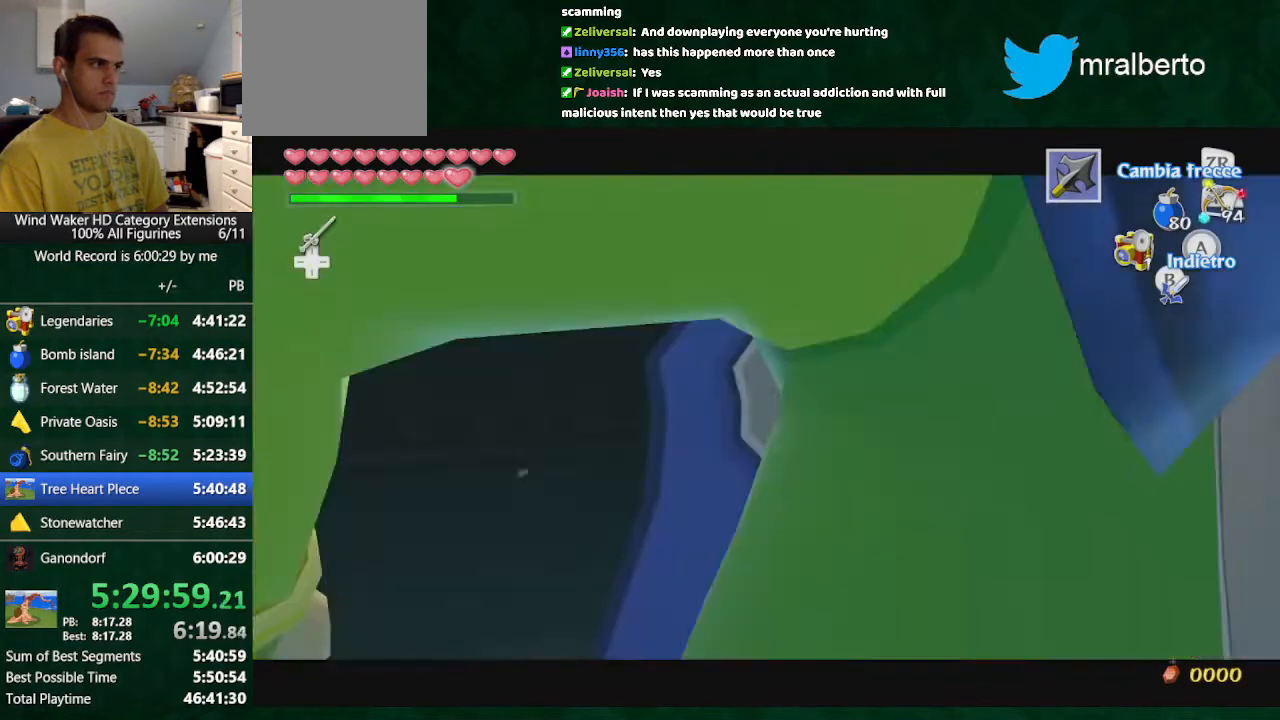
Gameplay with a controller (Nintendo layout); each line is a JSON object with the inputs held at the frame after it. "button_events" lists button changes between this image and that frame as [ms after this image, input, new state], when the widget could be followed in between (sticks are given only as held states). Not read: L3 R3 START TOUCHPAD.
{"buttons": [], "left_stick": "down", "right_stick": "center", "button_events": [[67, "B", "up"], [67, "R1", "up"], [167, "L2", "up"]]}
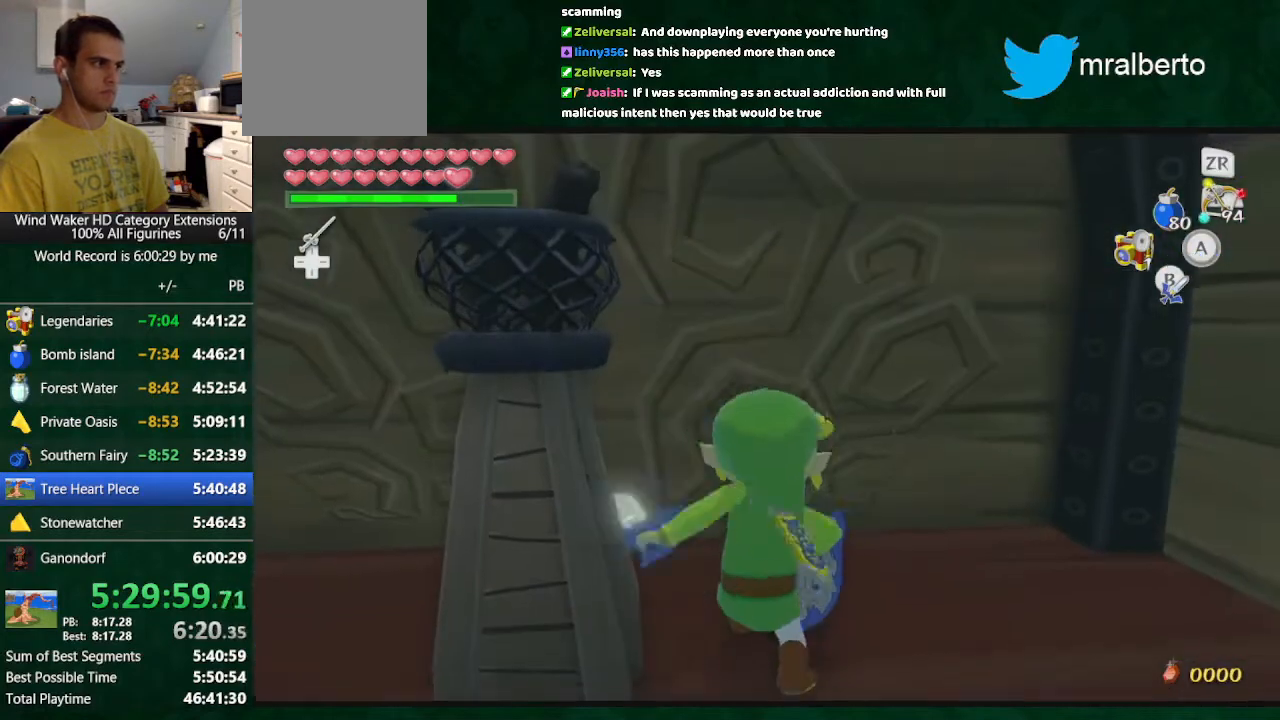
{"buttons": [], "left_stick": "down", "right_stick": "center", "button_events": [[233, "A", "down"], [433, "A", "up"]]}
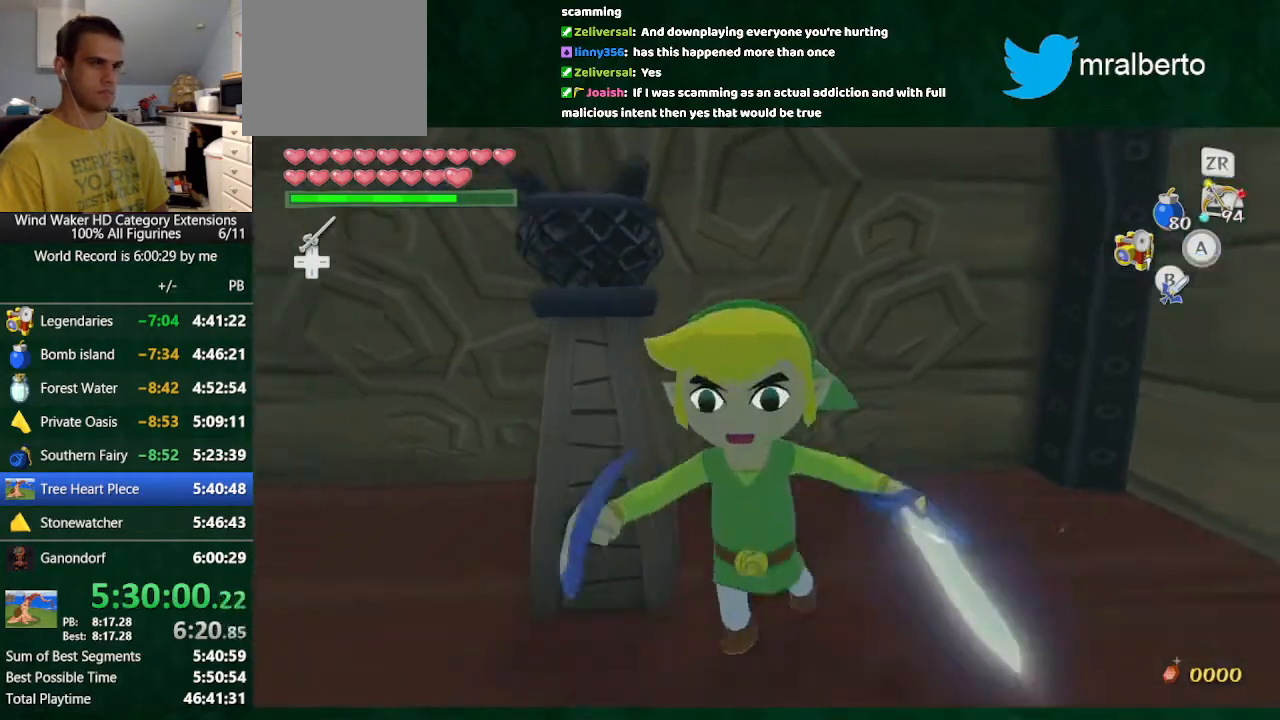
{"buttons": [], "left_stick": "center", "right_stick": "center", "button_events": []}
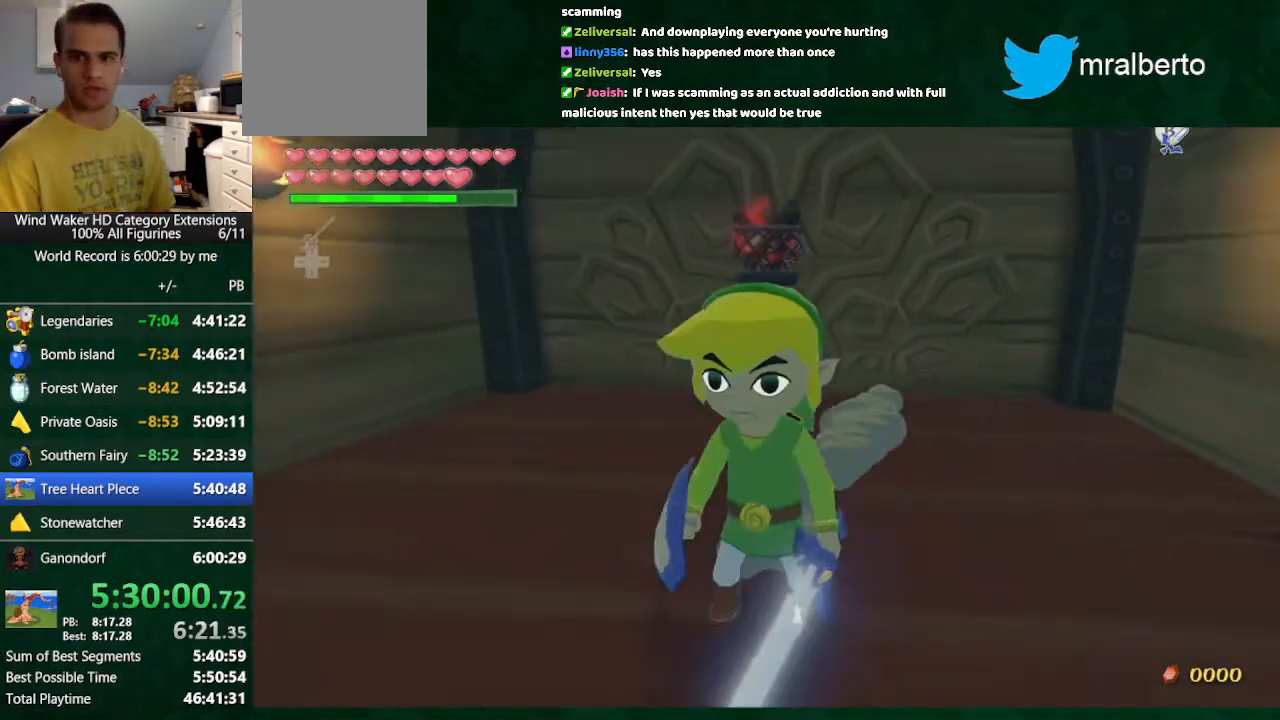
{"buttons": [], "left_stick": "center", "right_stick": "center", "button_events": []}
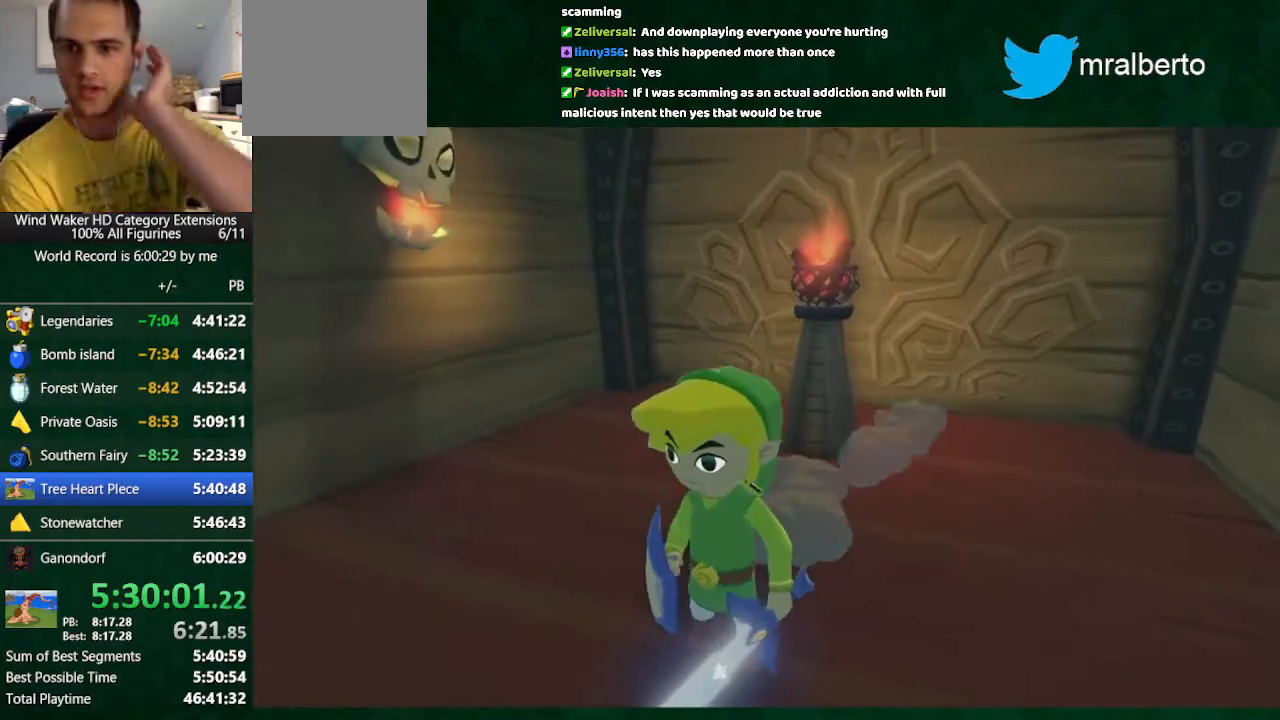
{"buttons": [], "left_stick": "center", "right_stick": "center", "button_events": []}
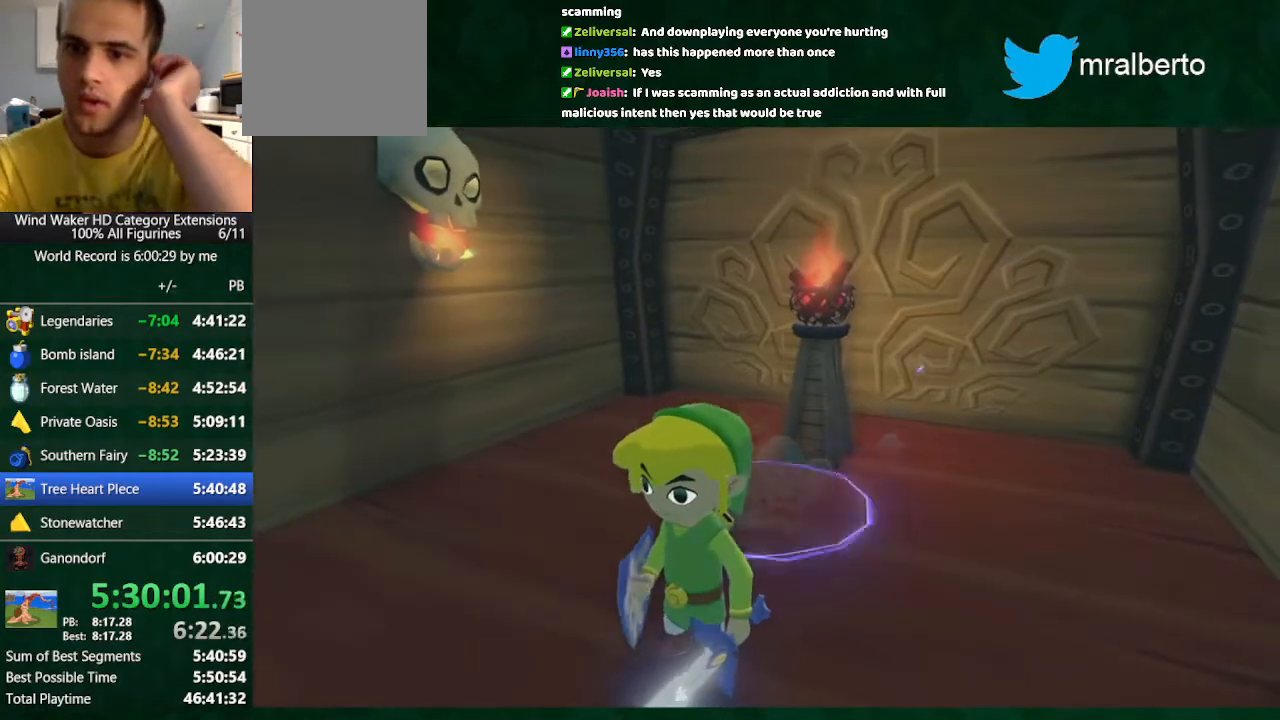
{"buttons": [], "left_stick": "center", "right_stick": "center", "button_events": []}
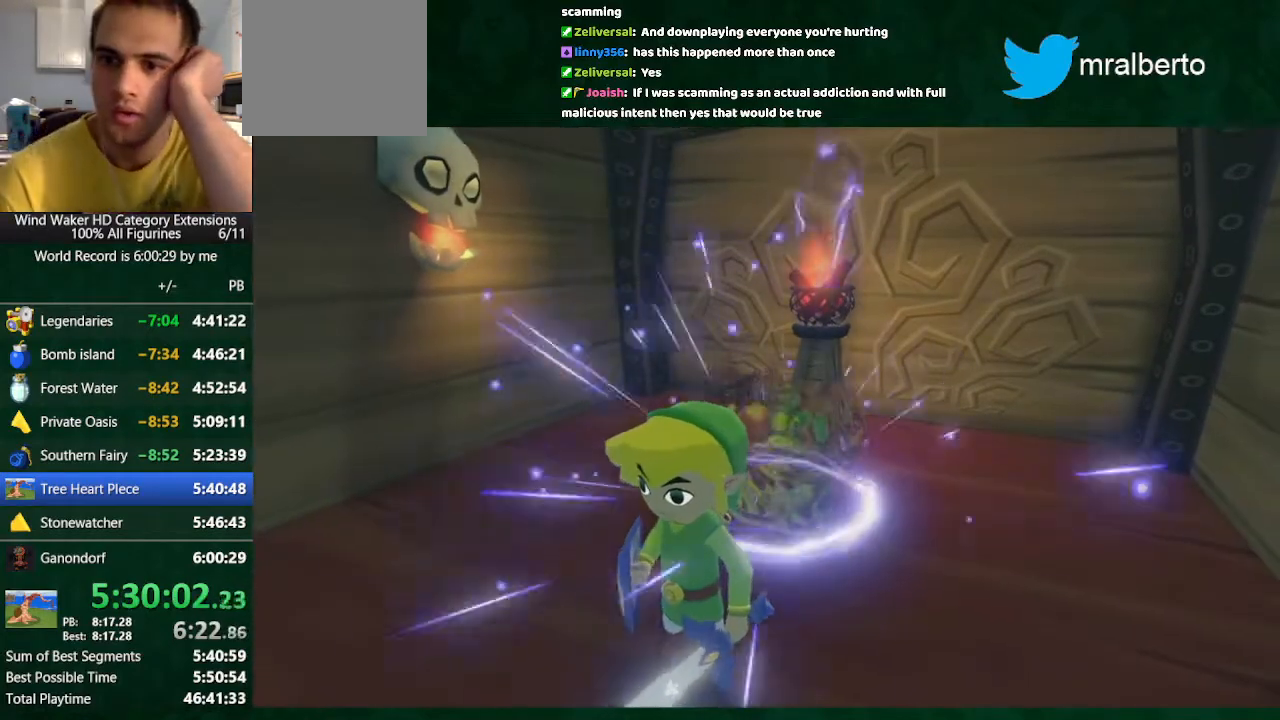
{"buttons": [], "left_stick": "center", "right_stick": "center", "button_events": []}
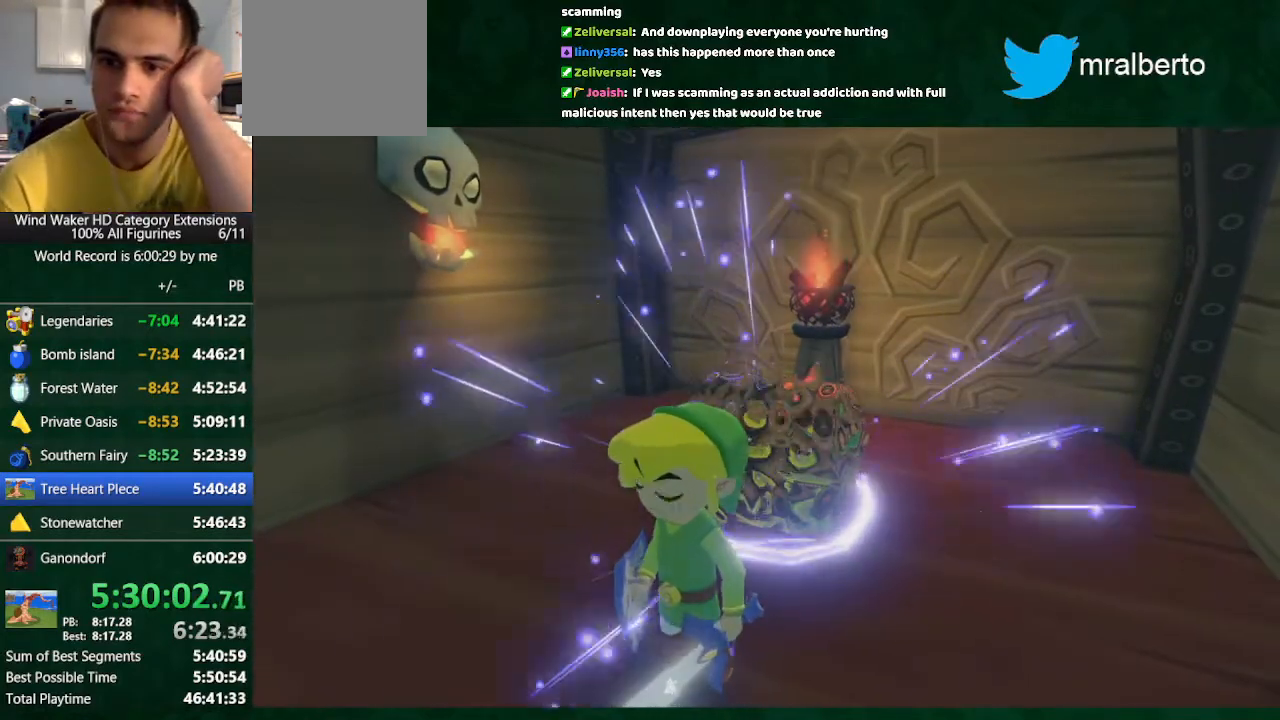
{"buttons": [], "left_stick": "center", "right_stick": "center", "button_events": []}
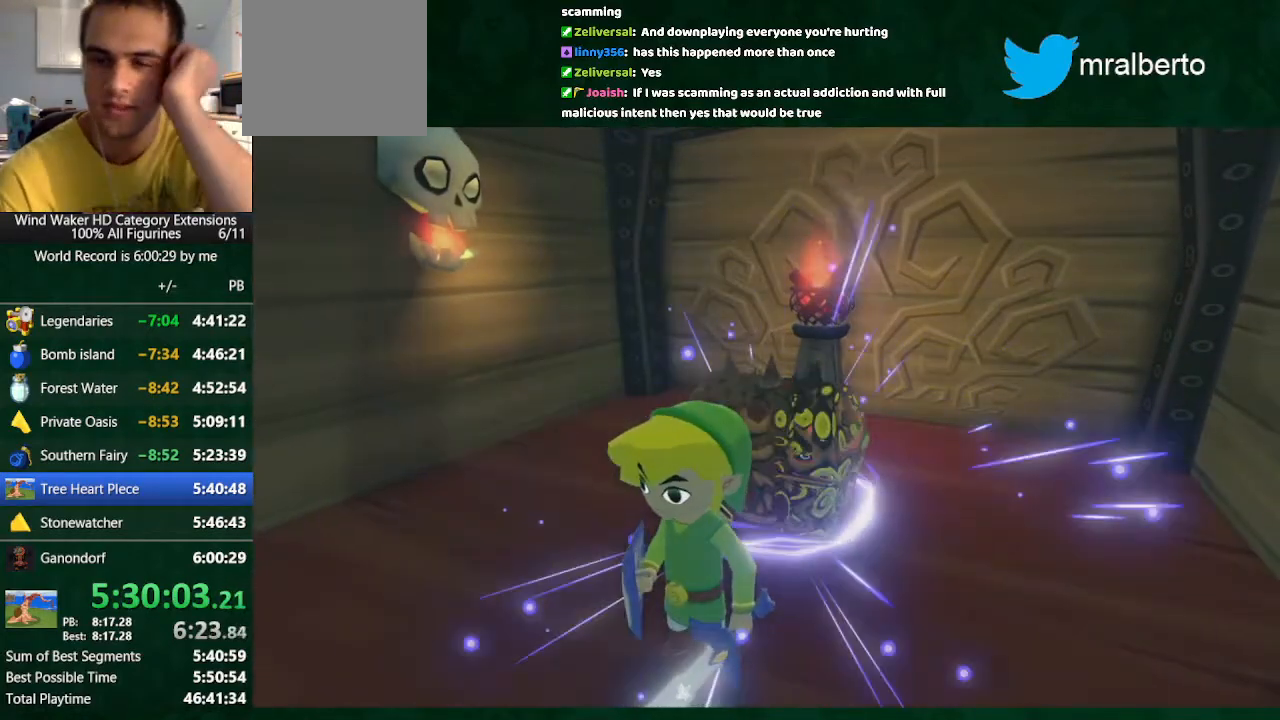
{"buttons": [], "left_stick": "center", "right_stick": "center", "button_events": []}
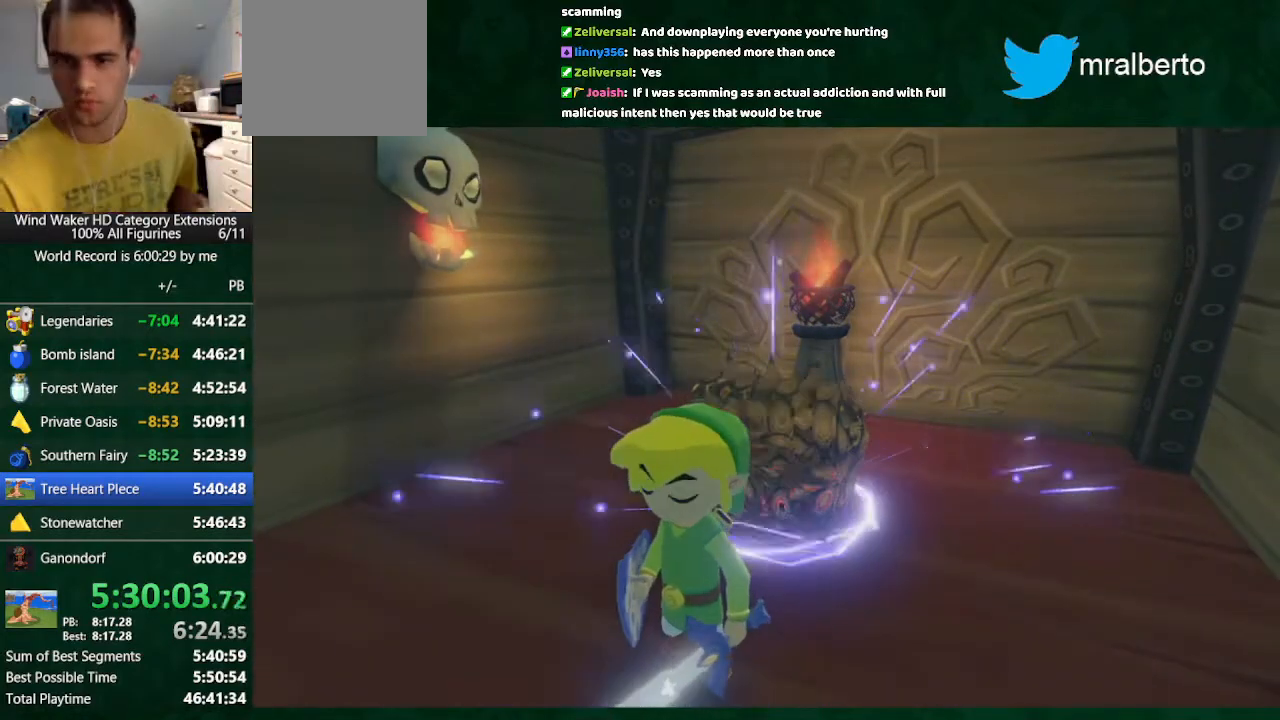
{"buttons": [], "left_stick": "center", "right_stick": "center", "button_events": []}
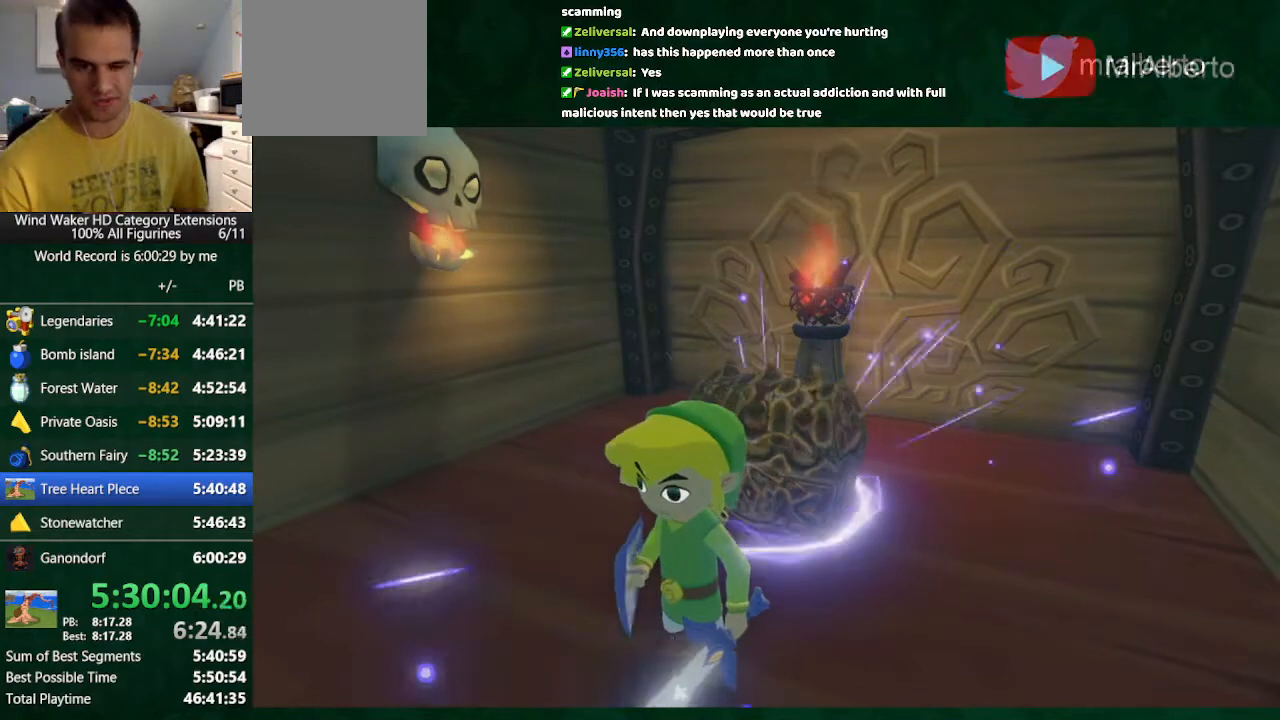
{"buttons": [], "left_stick": "center", "right_stick": "center", "button_events": []}
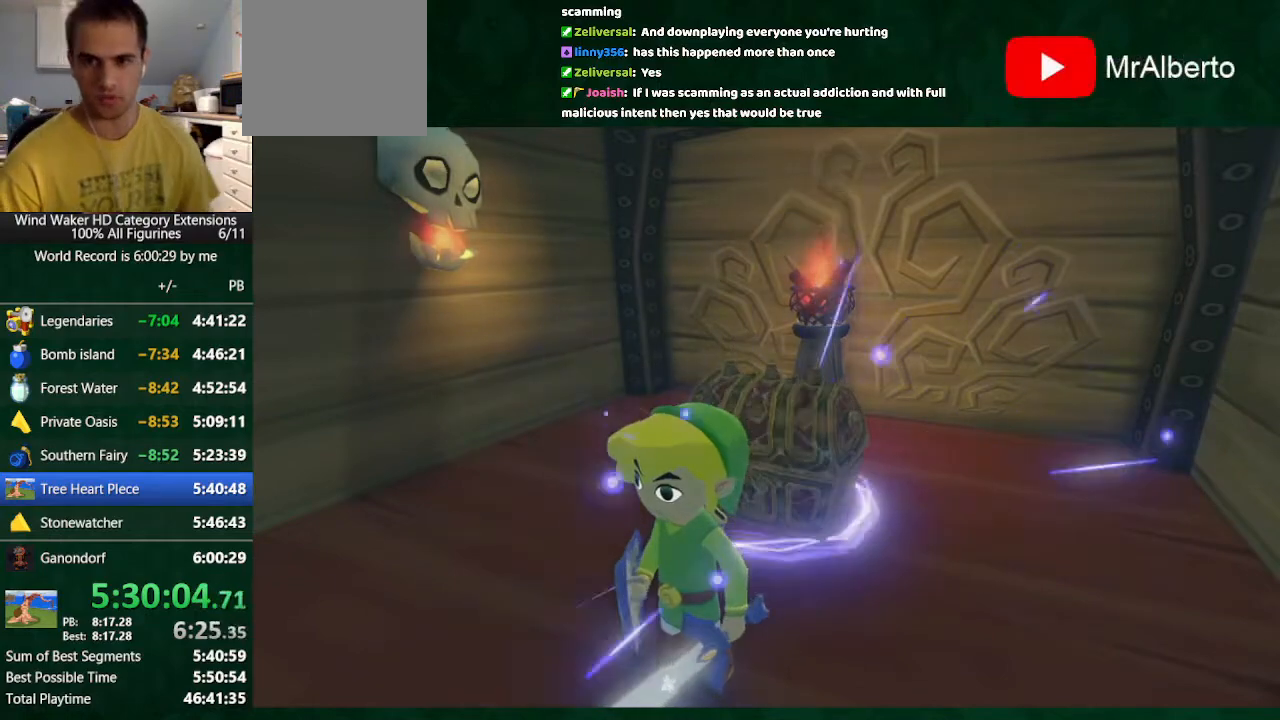
{"buttons": [], "left_stick": "center", "right_stick": "center", "button_events": []}
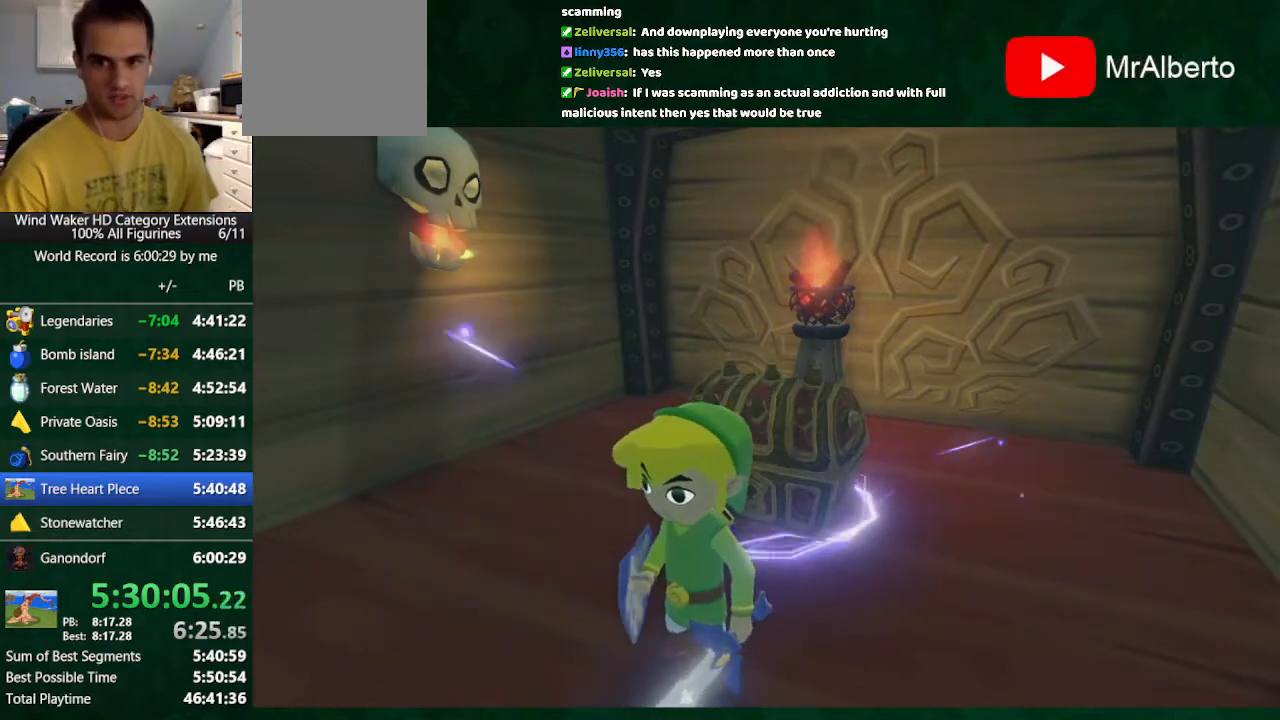
{"buttons": [], "left_stick": "center", "right_stick": "center", "button_events": []}
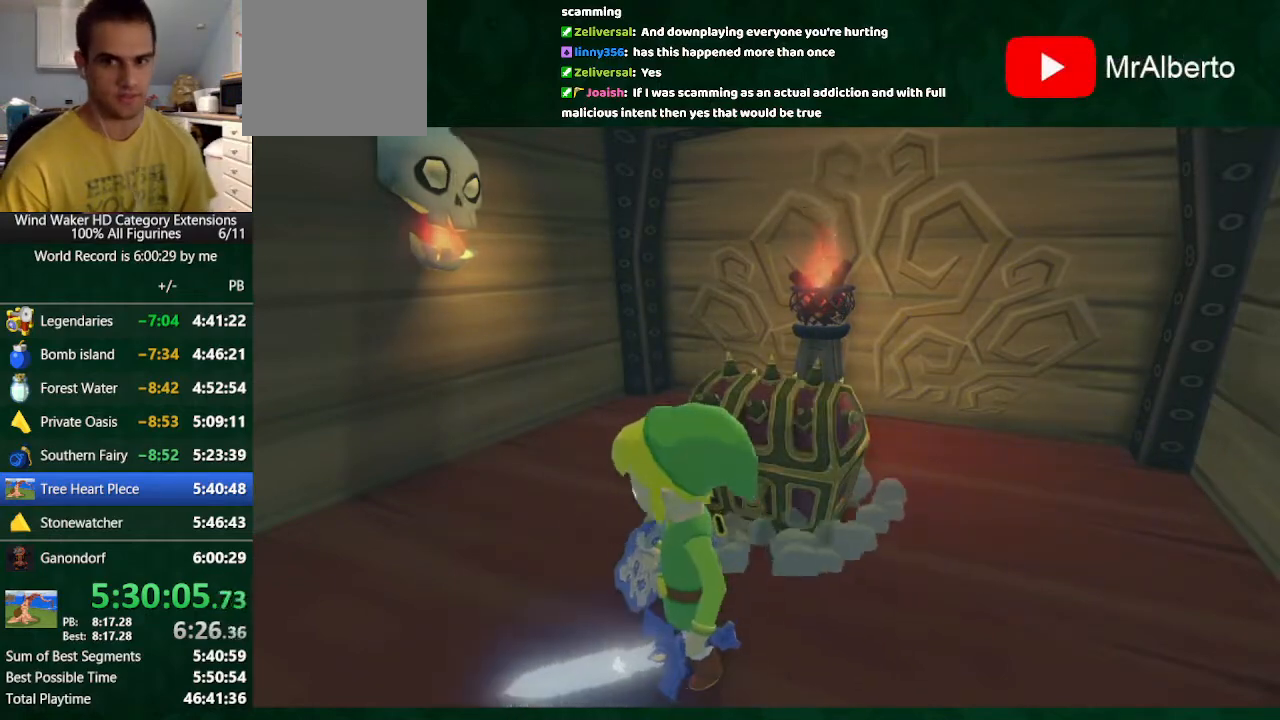
{"buttons": [], "left_stick": "up", "right_stick": "down-right", "button_events": []}
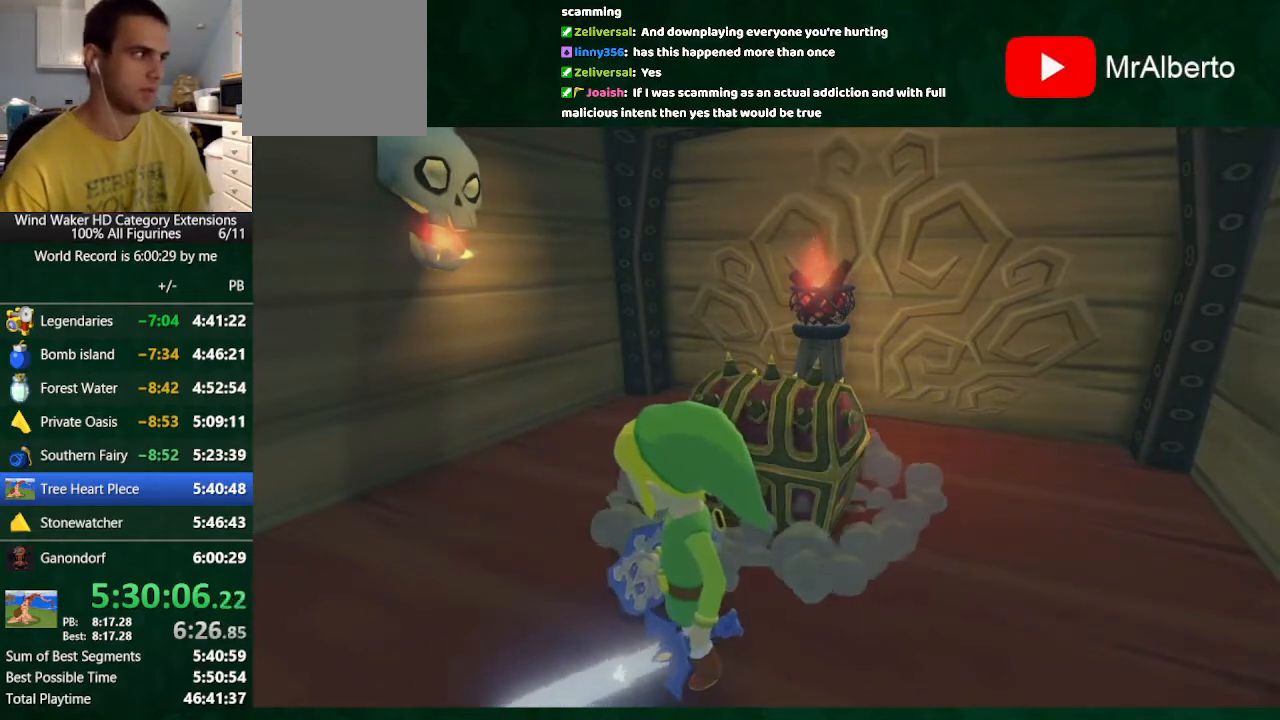
{"buttons": [], "left_stick": "up", "right_stick": "center", "button_events": []}
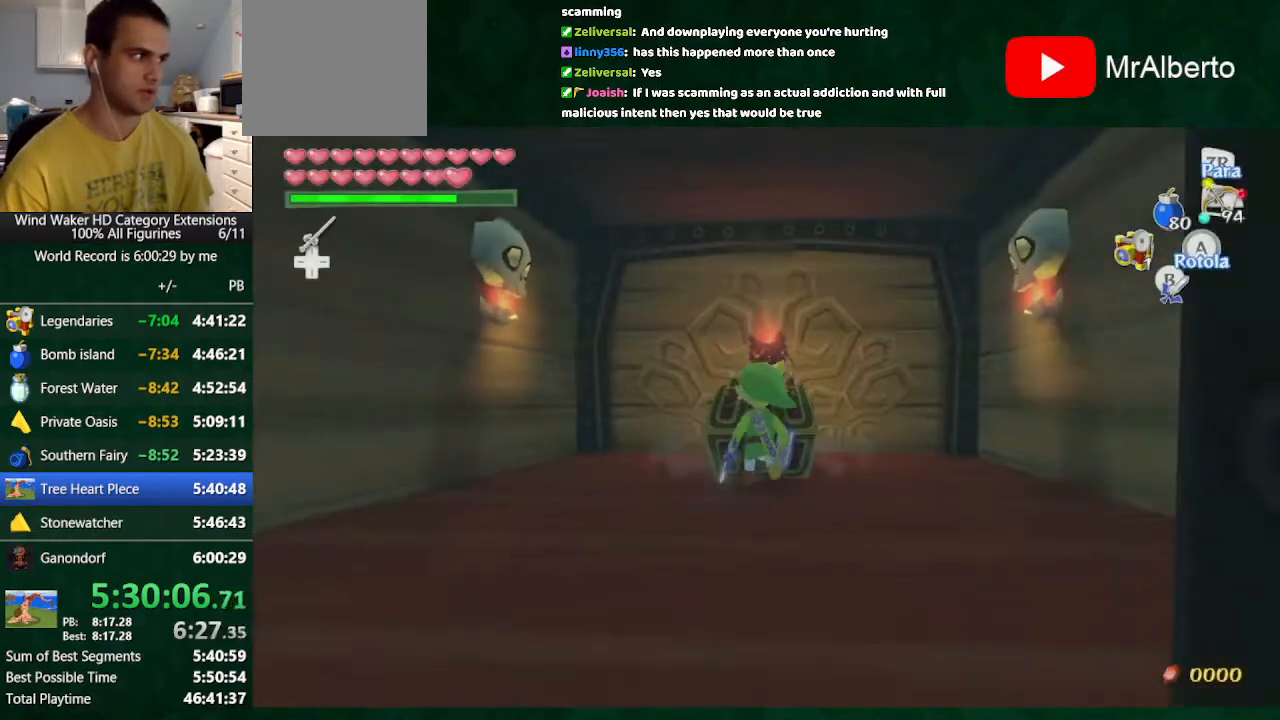
{"buttons": [], "left_stick": "center", "right_stick": "center", "button_events": [[33, "A", "down"], [100, "A", "up"], [167, "A", "down"], [300, "A", "up"]]}